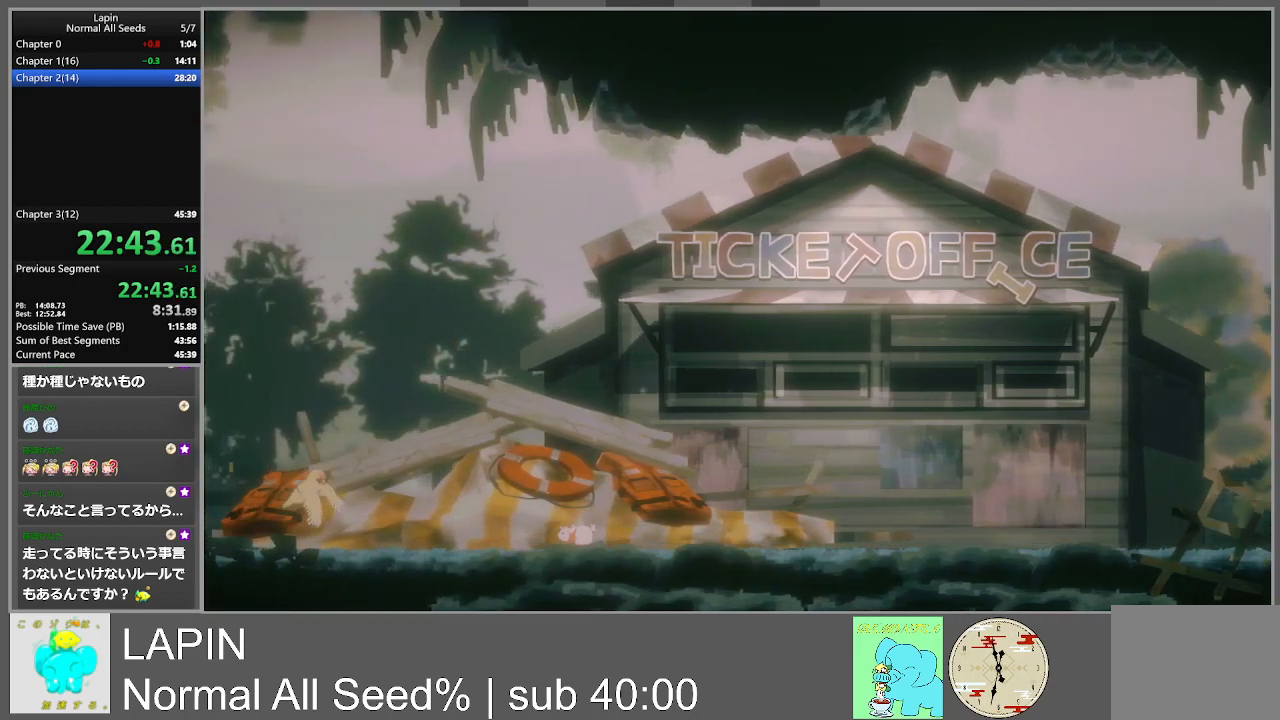
Gameplay with a controller (PlayStation layout); each line is a JSON object with the inputs held at the frame after it. "events" lists button and stick changes between this image and that frame as [ms after this image, input, new state], when the widget could be followed in between. Not read: L3 R3 left_stick right_stick.
{"buttons": ["DPAD_LEFT"], "events": []}
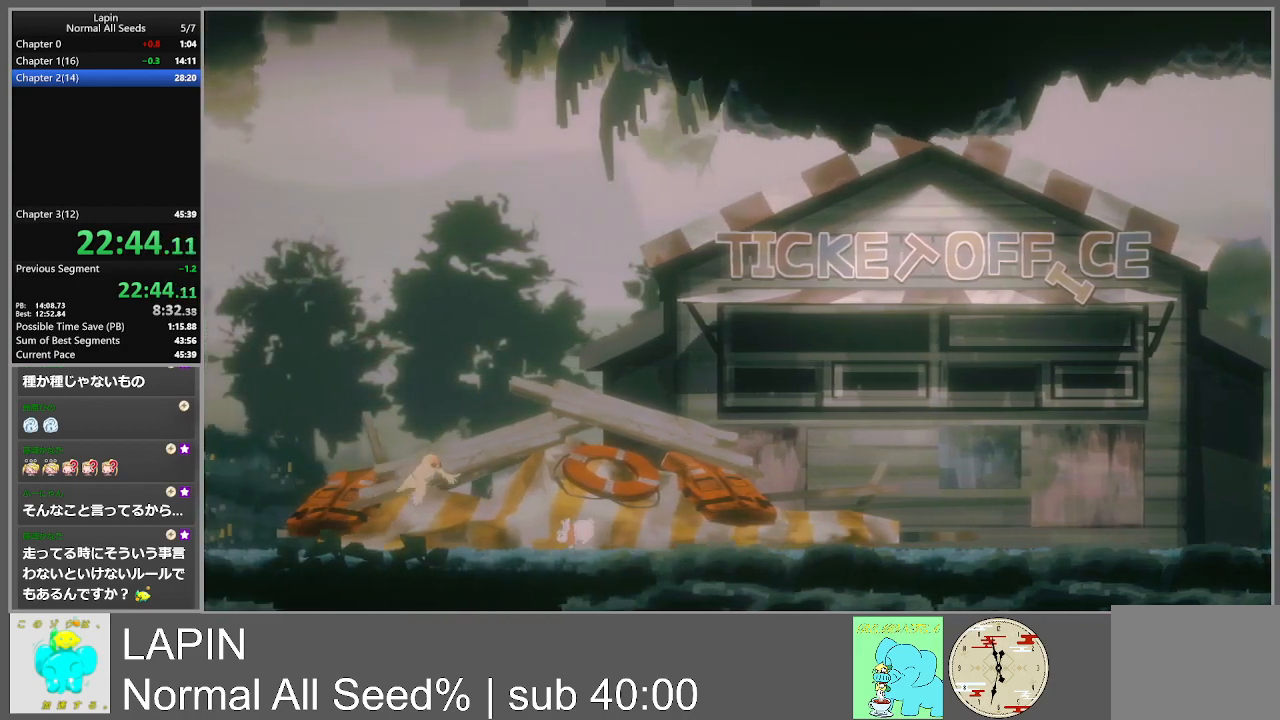
{"buttons": ["DPAD_LEFT"], "events": []}
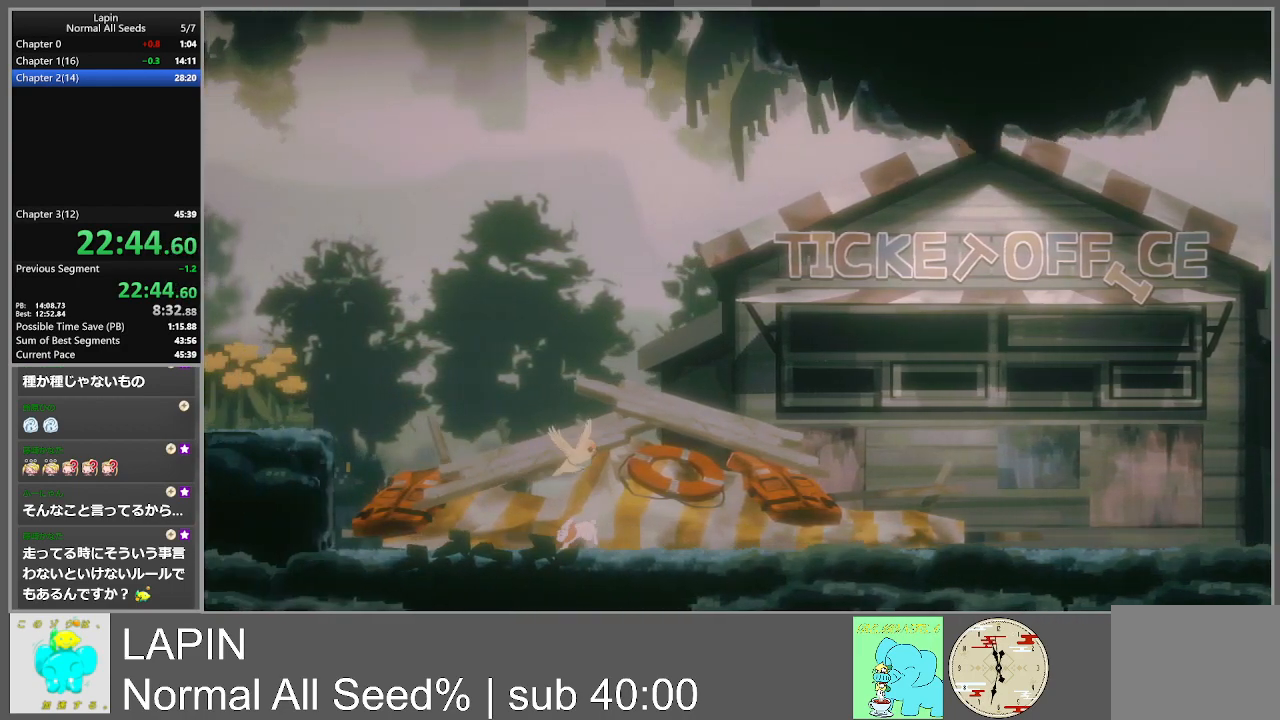
{"buttons": ["DPAD_LEFT"], "events": []}
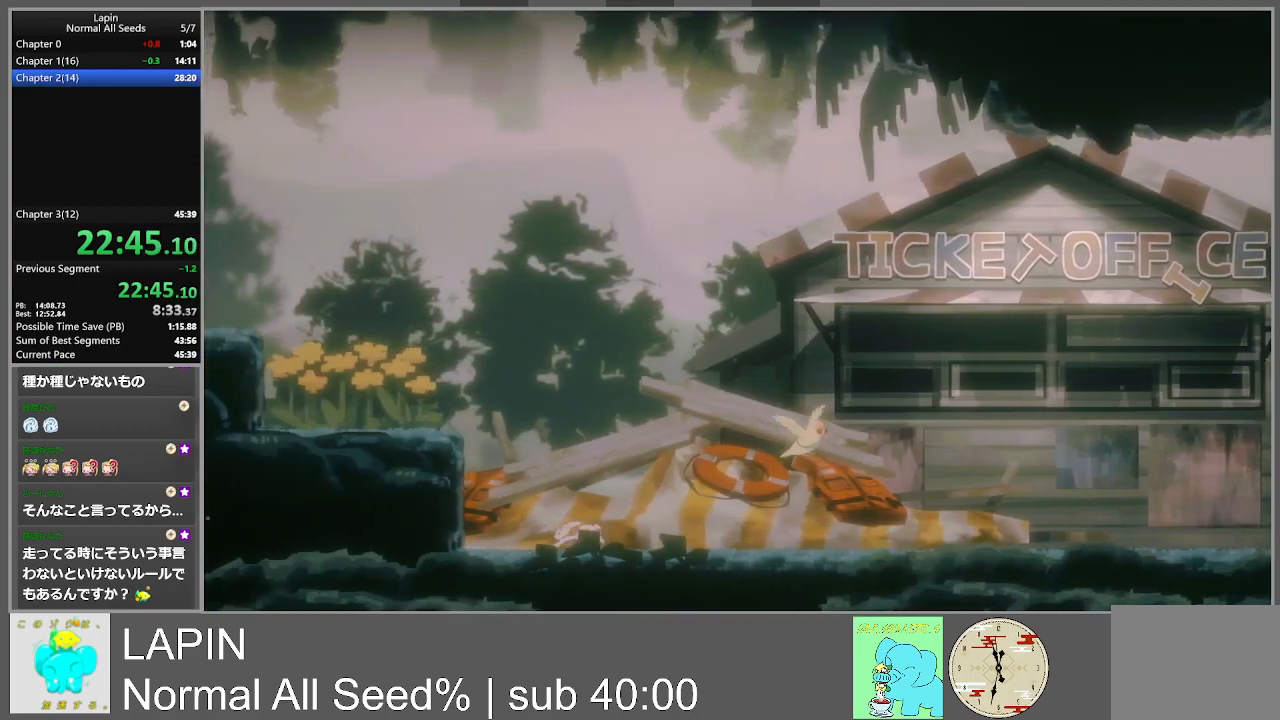
{"buttons": ["DPAD_LEFT"], "events": [[100, "CROSS", "down"], [417, "CROSS", "up"]]}
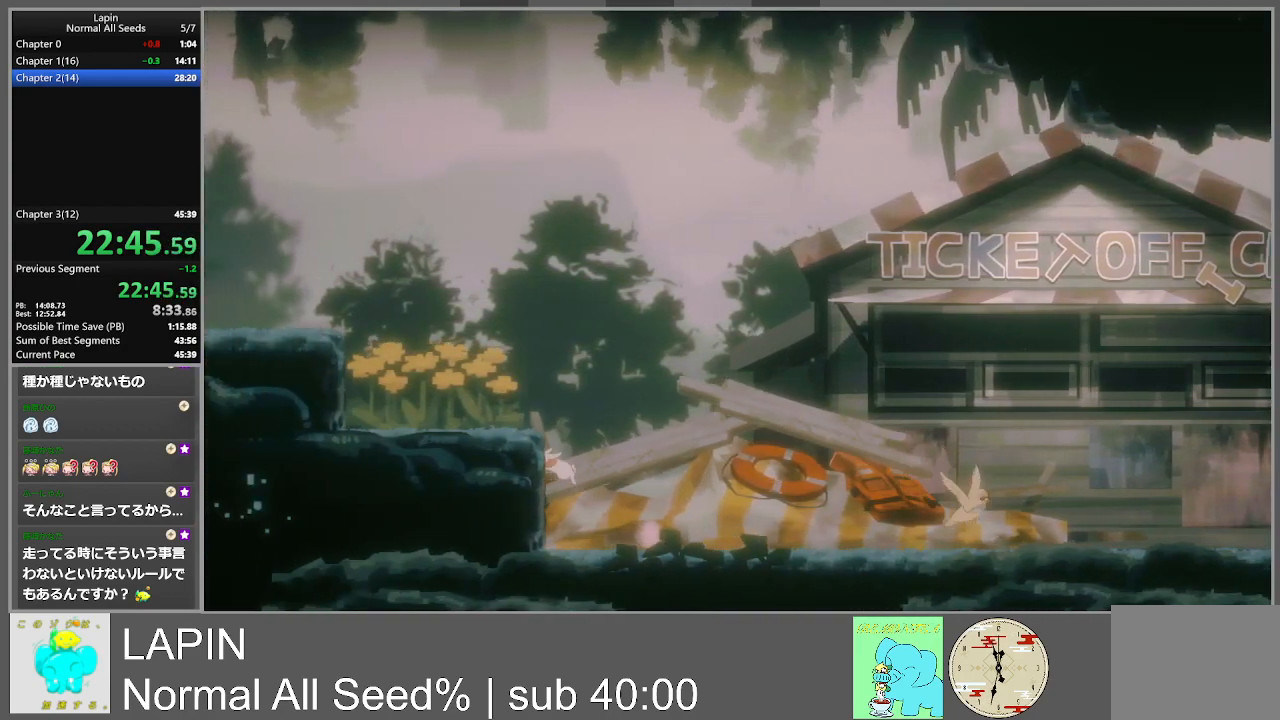
{"buttons": ["DPAD_LEFT"], "events": [[17, "CROSS", "down"], [333, "CROSS", "up"]]}
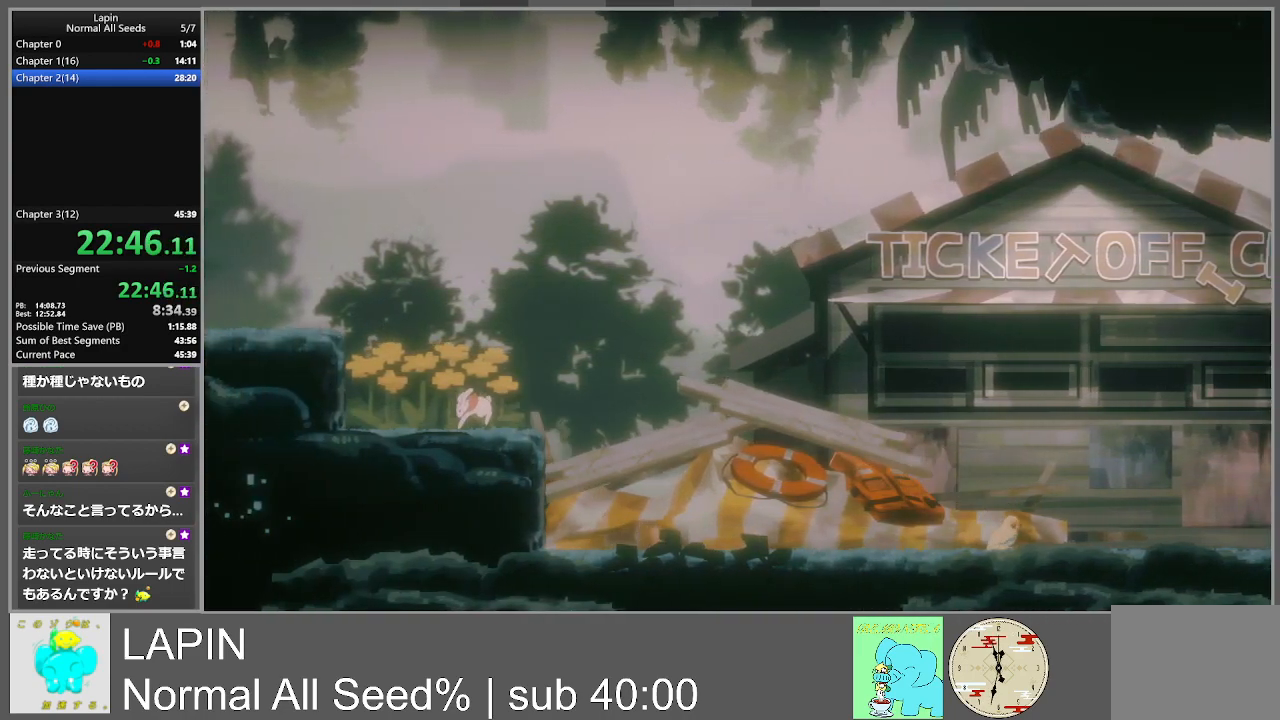
{"buttons": ["DPAD_LEFT"], "events": [[200, "CROSS", "down"], [500, "CROSS", "up"]]}
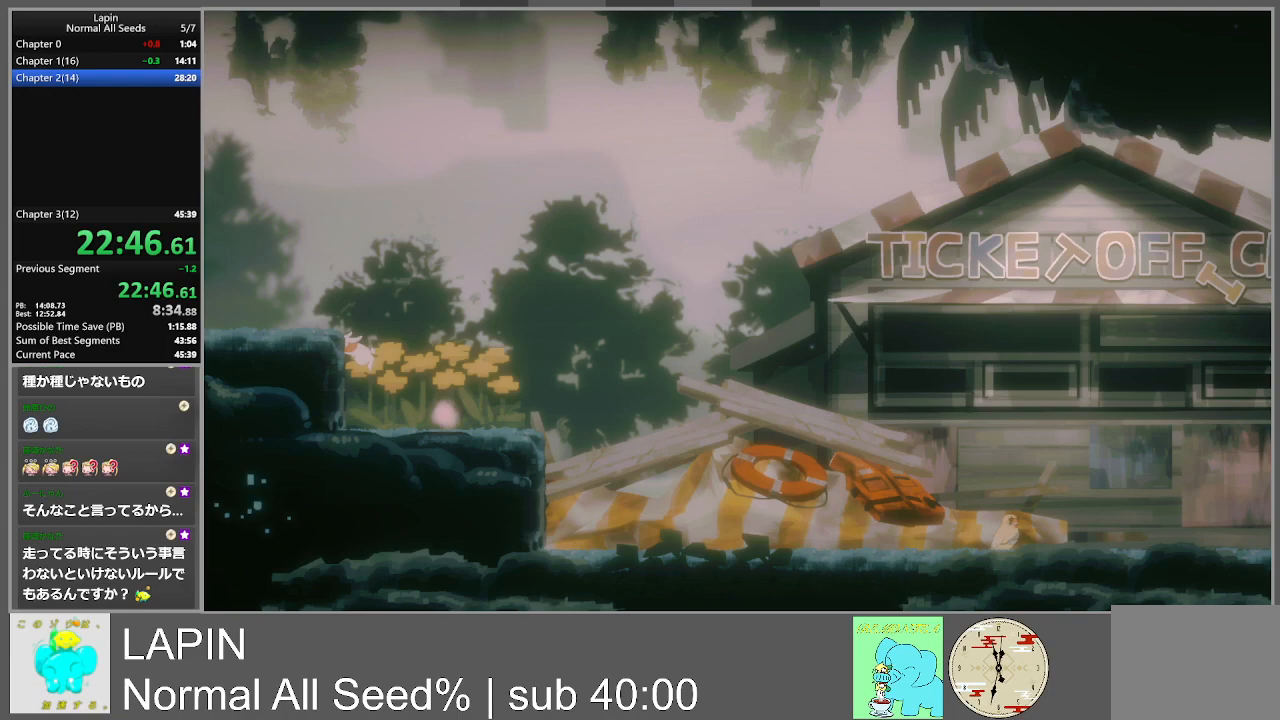
{"buttons": ["DPAD_LEFT"], "events": [[100, "CROSS", "down"], [283, "CROSS", "up"]]}
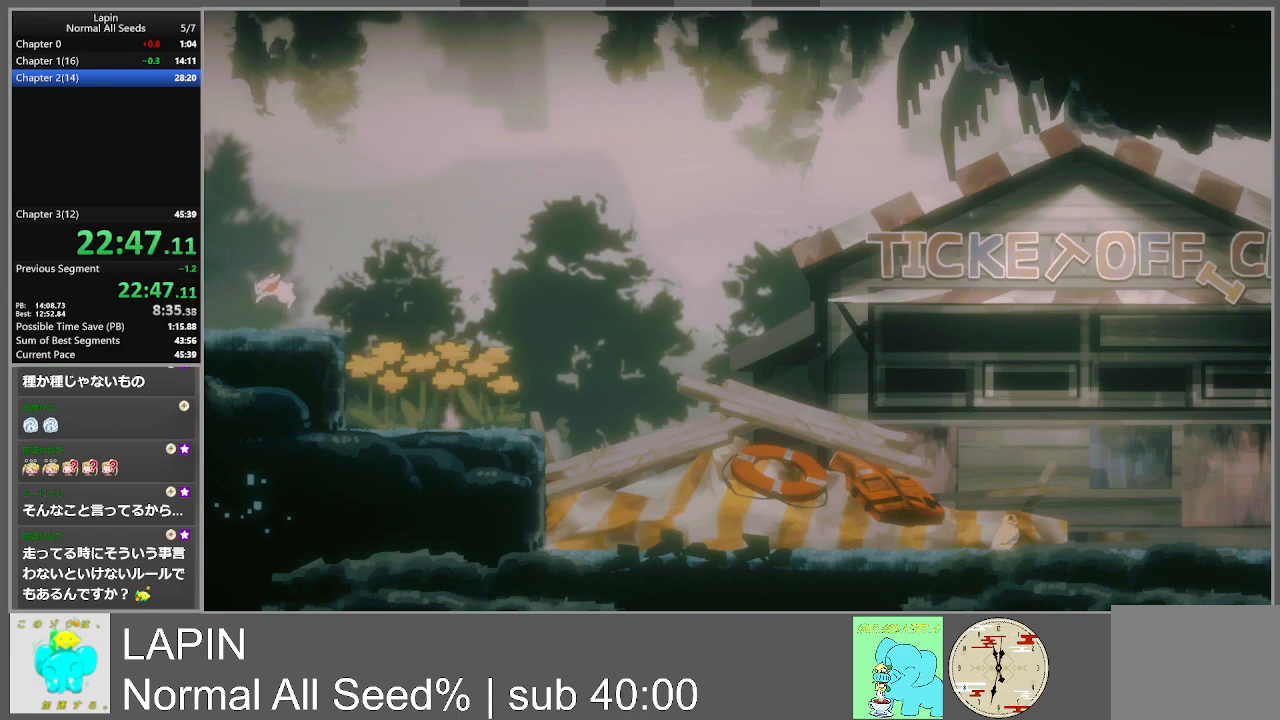
{"buttons": ["DPAD_LEFT"], "events": []}
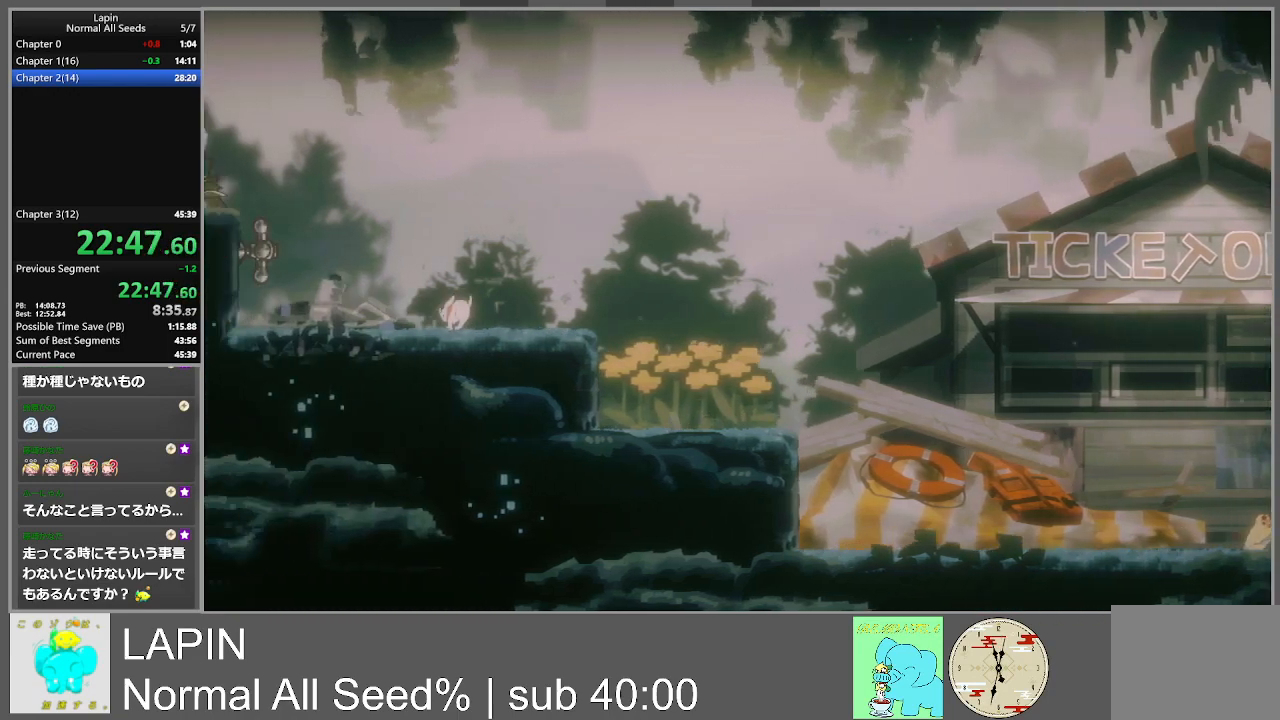
{"buttons": ["DPAD_LEFT"], "events": []}
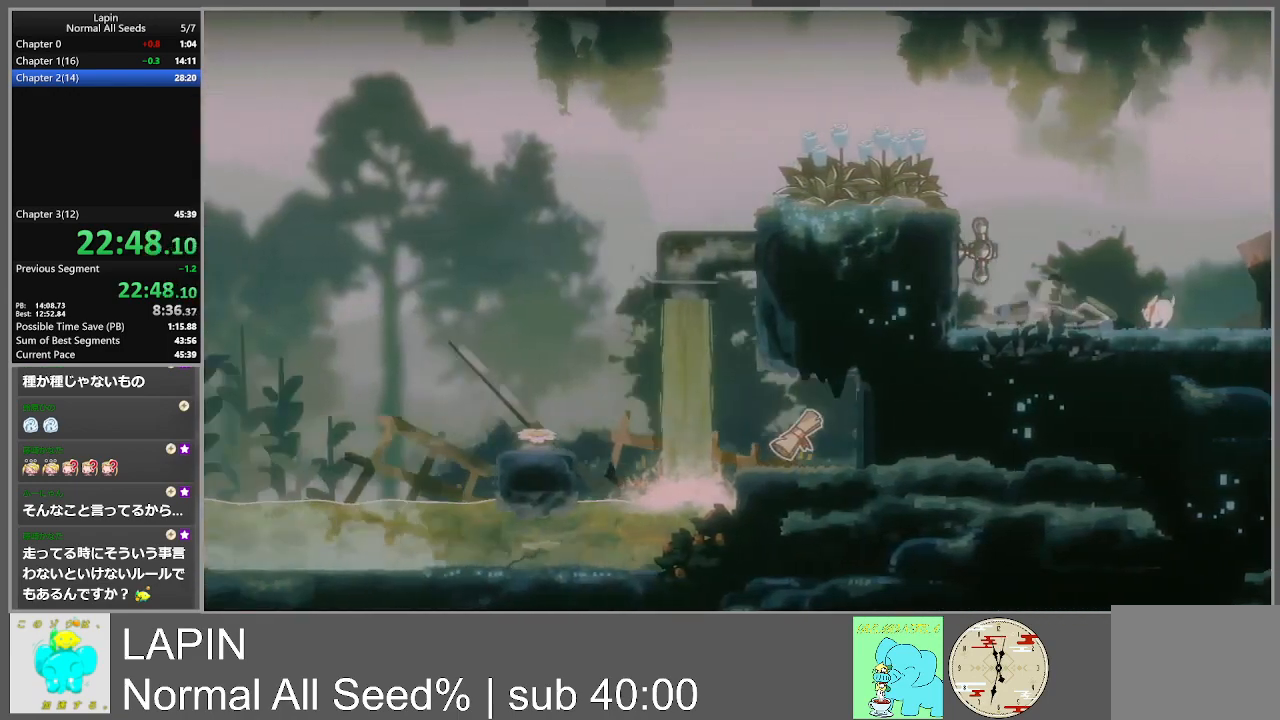
{"buttons": ["DPAD_LEFT"], "events": []}
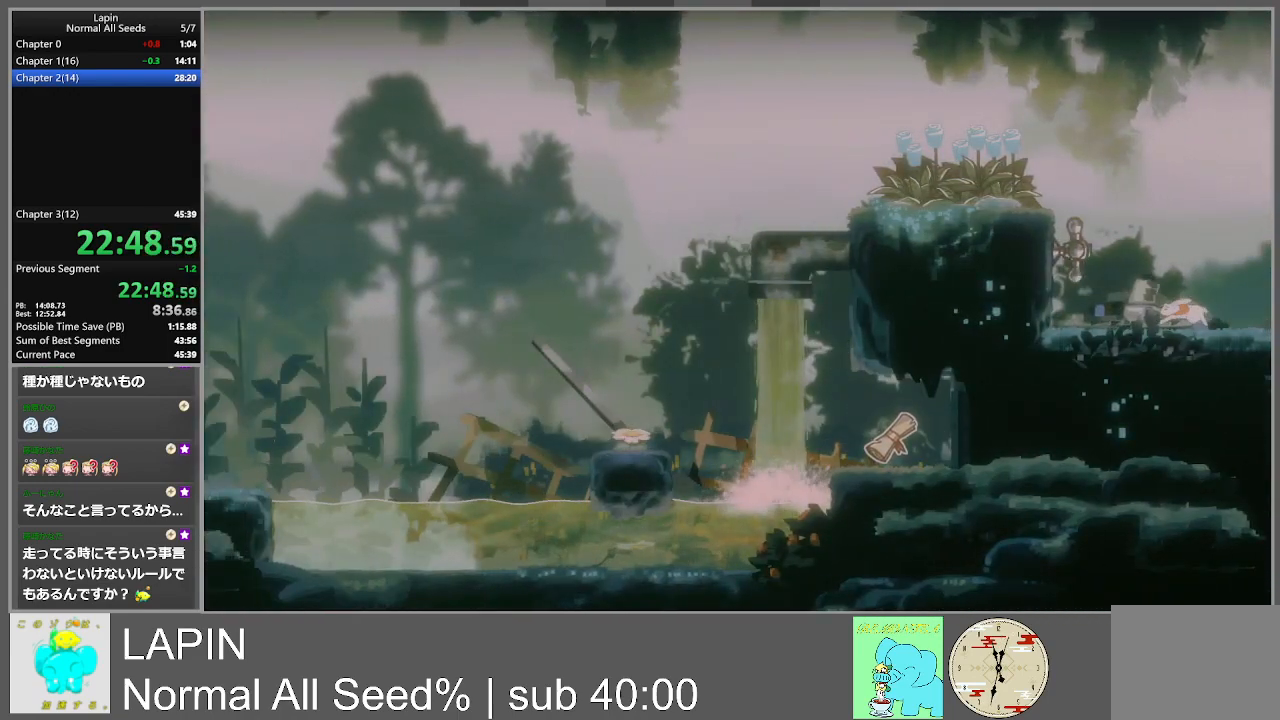
{"buttons": ["CROSS", "DPAD_LEFT"], "events": [[233, "CROSS", "down"]]}
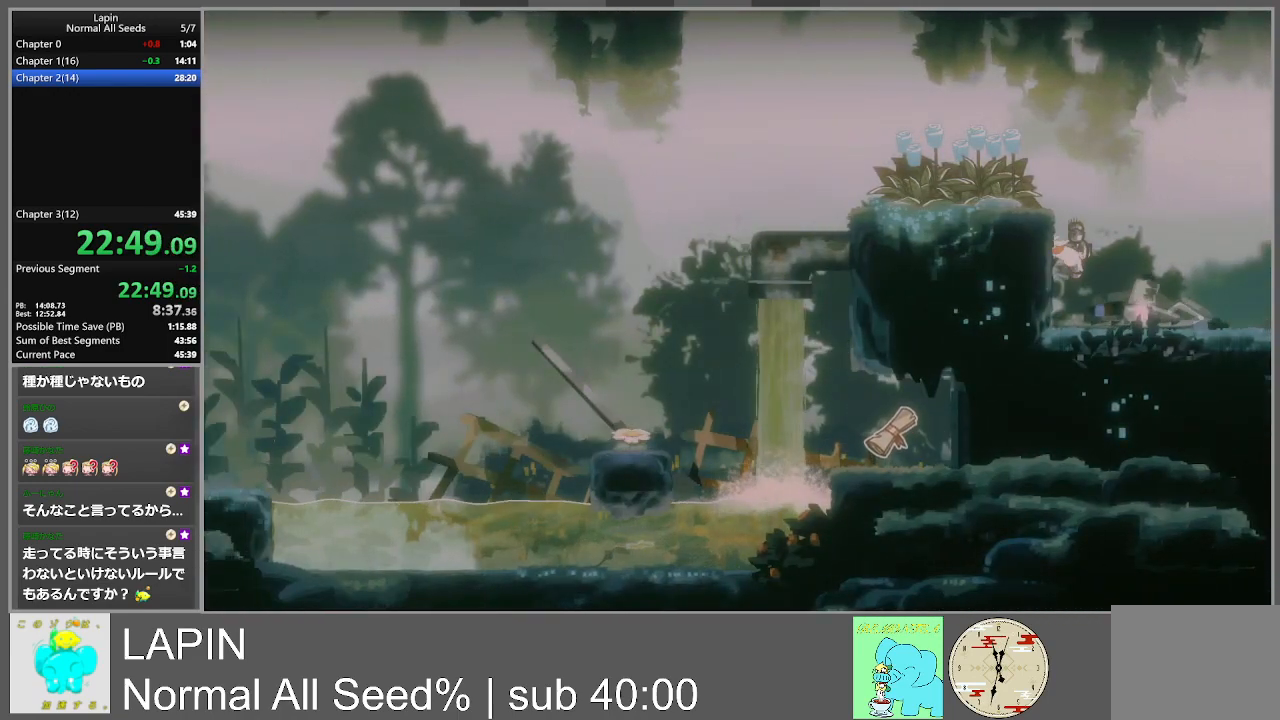
{"buttons": ["DPAD_LEFT"], "events": [[50, "CROSS", "up"], [133, "CROSS", "down"], [450, "CROSS", "up"]]}
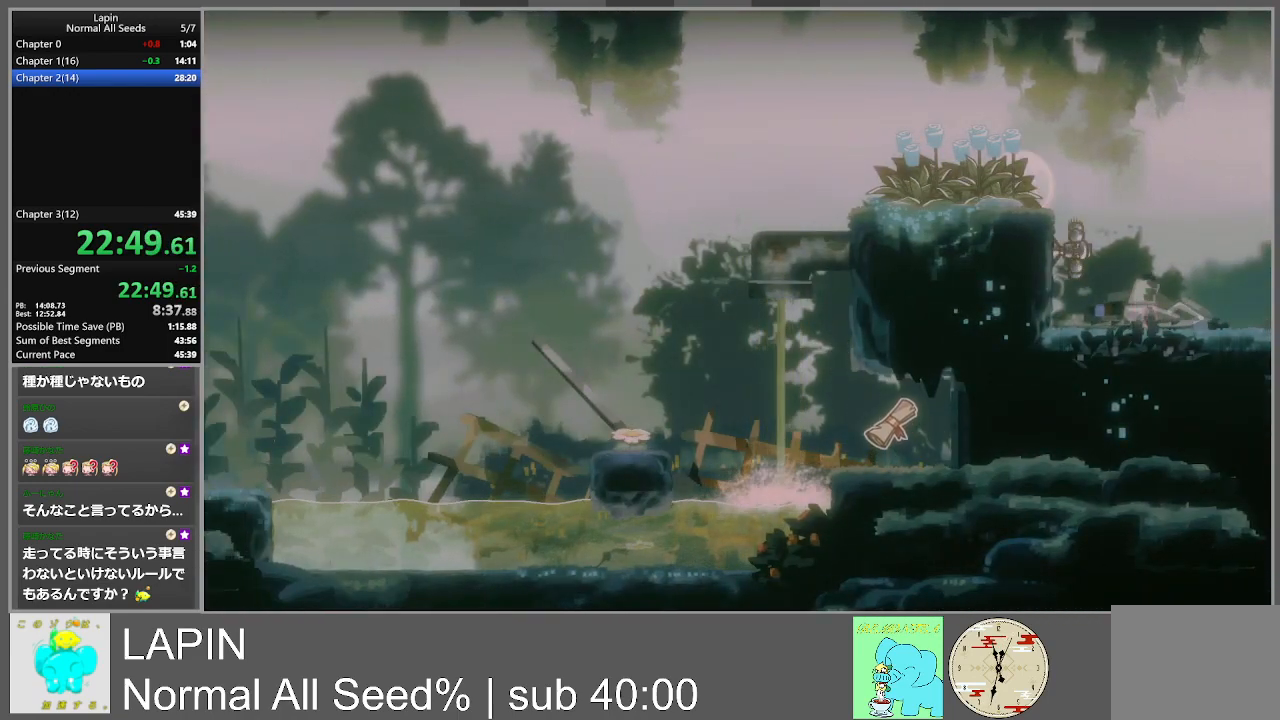
{"buttons": ["DPAD_LEFT"], "events": []}
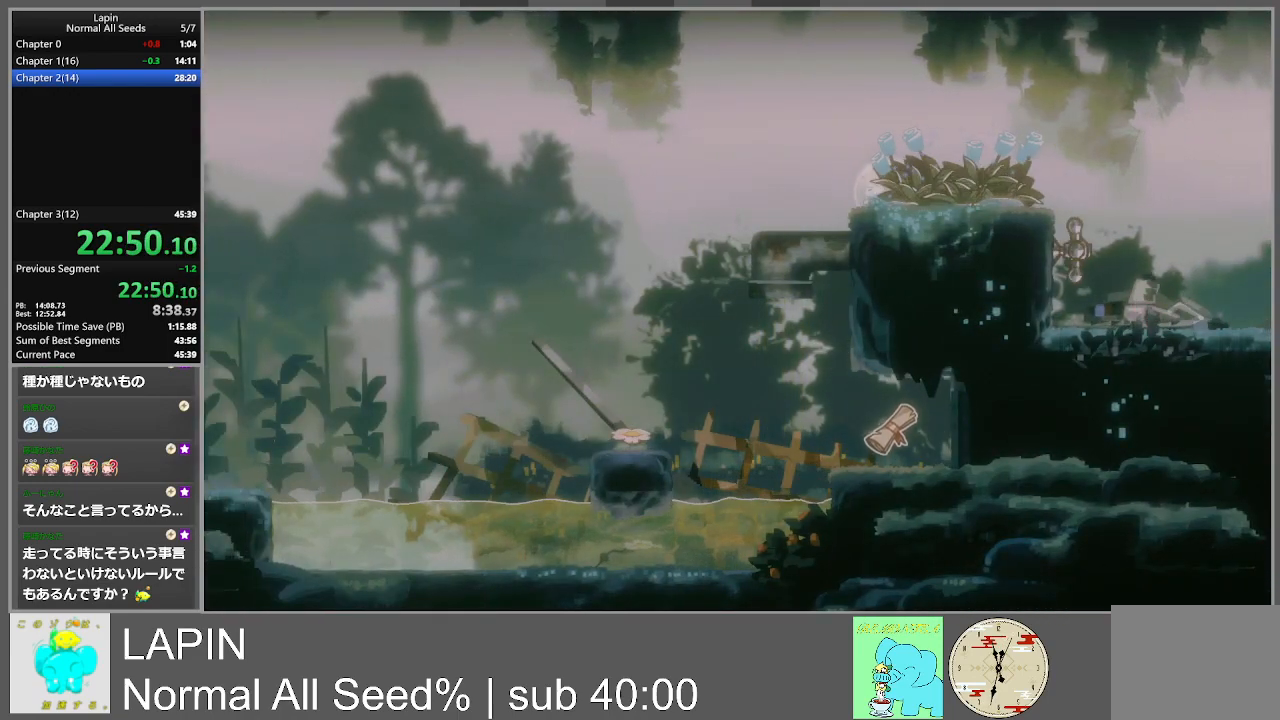
{"buttons": ["DPAD_LEFT"], "events": [[150, "CROSS", "down"], [317, "CROSS", "up"]]}
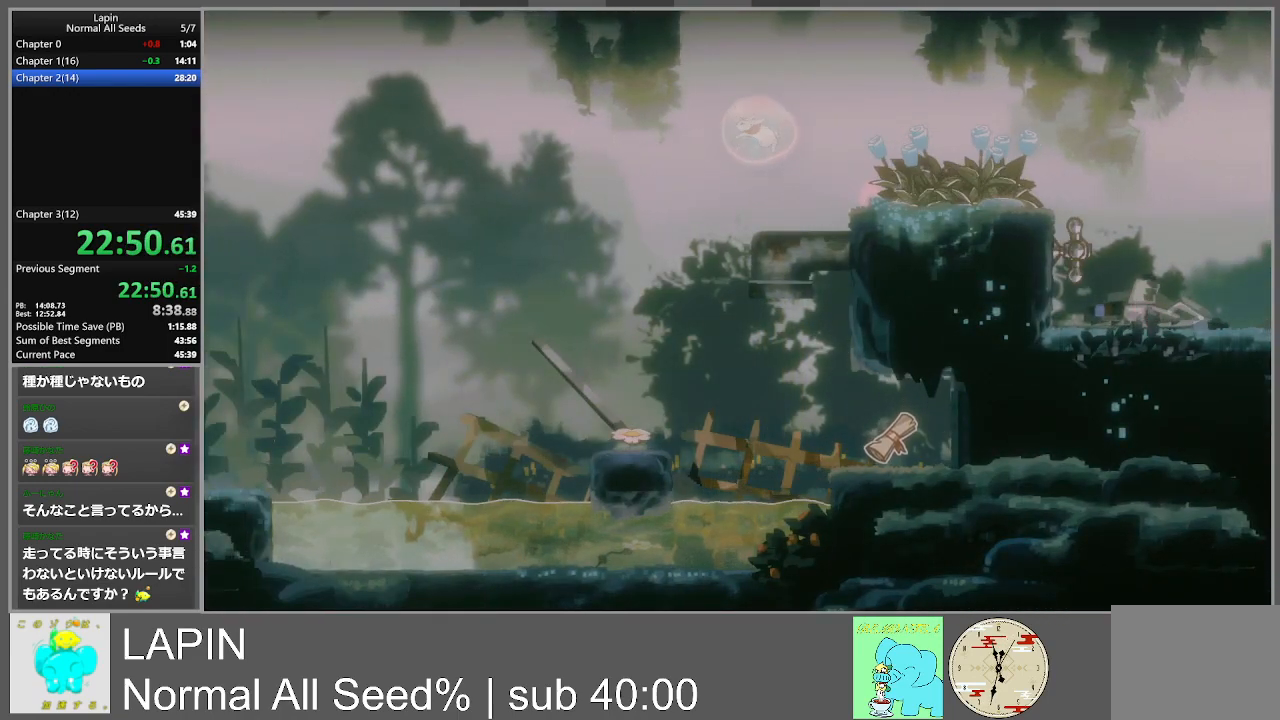
{"buttons": [], "events": [[467, "DPAD_LEFT", "up"]]}
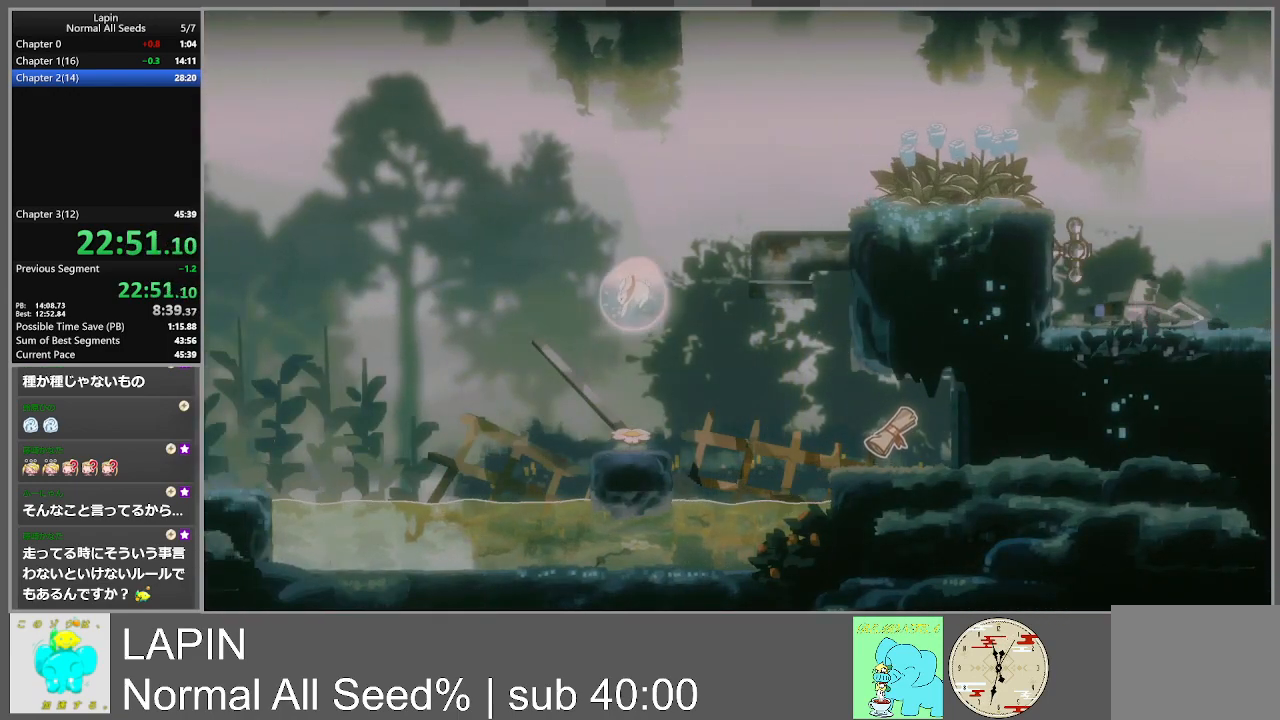
{"buttons": ["DPAD_LEFT"], "events": [[250, "DPAD_LEFT", "down"]]}
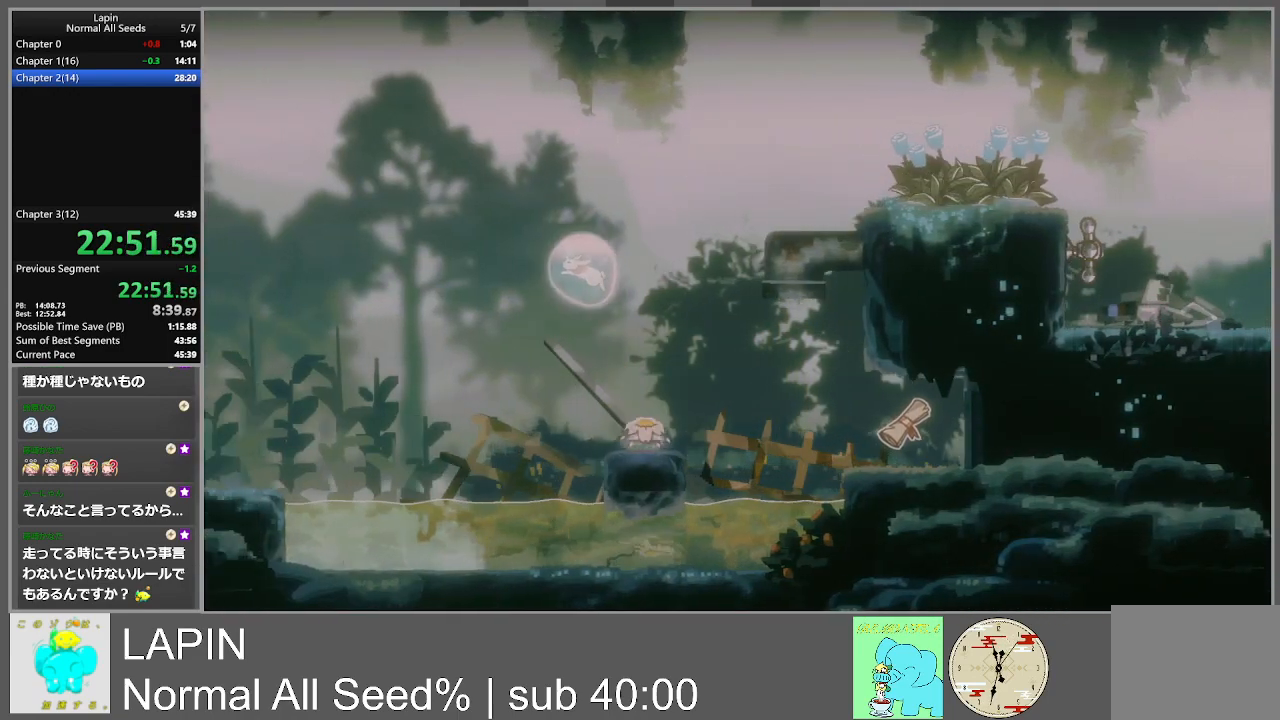
{"buttons": ["DPAD_LEFT"], "events": []}
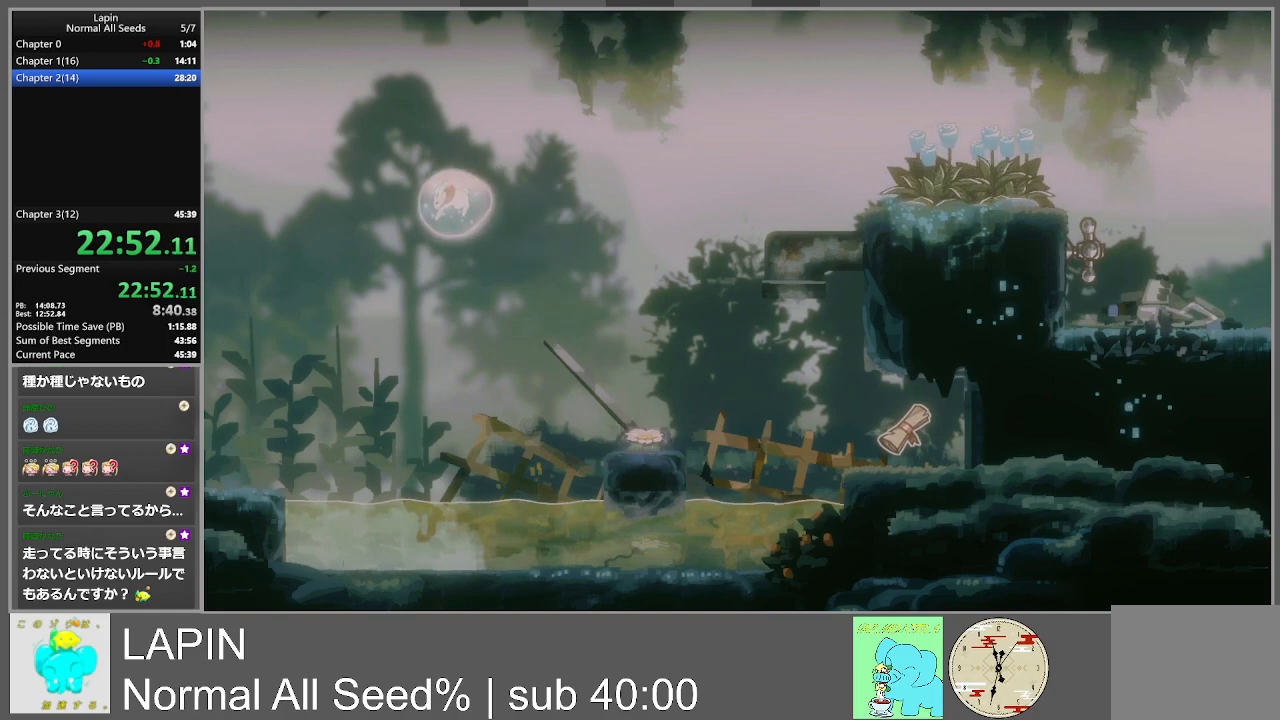
{"buttons": ["DPAD_LEFT"], "events": [[333, "CROSS", "down"], [483, "CROSS", "up"]]}
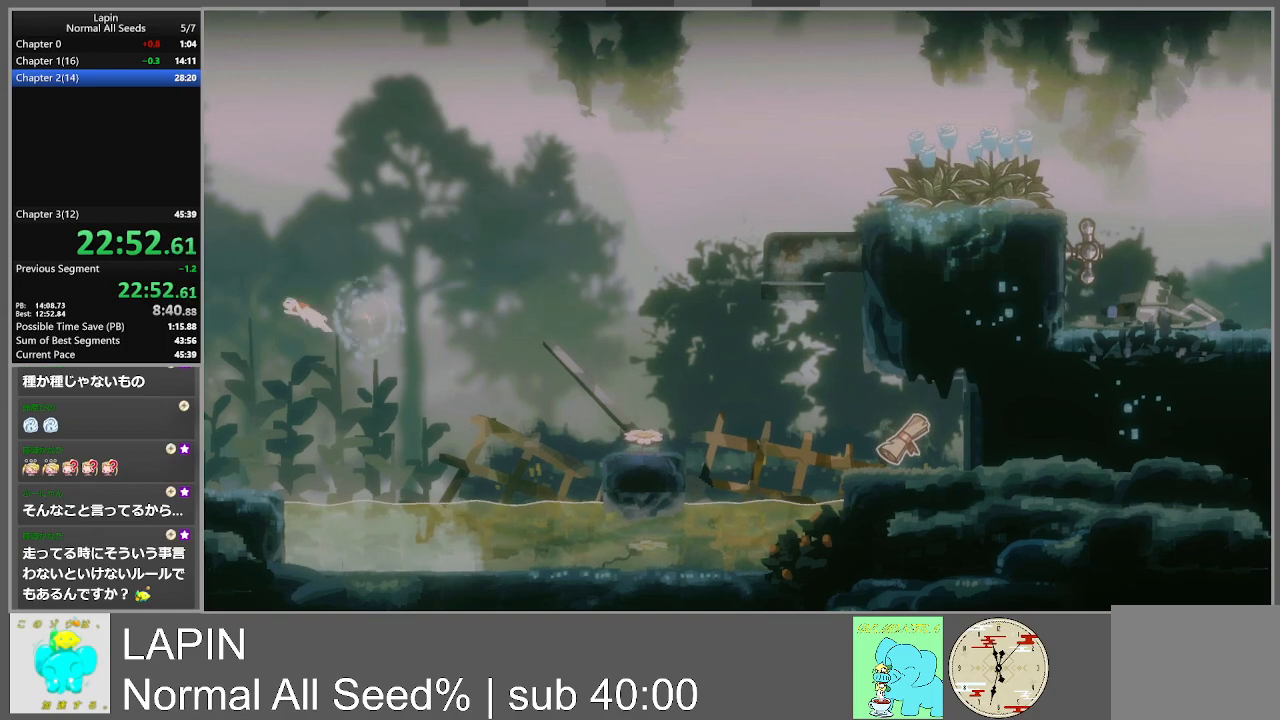
{"buttons": ["DPAD_LEFT"], "events": []}
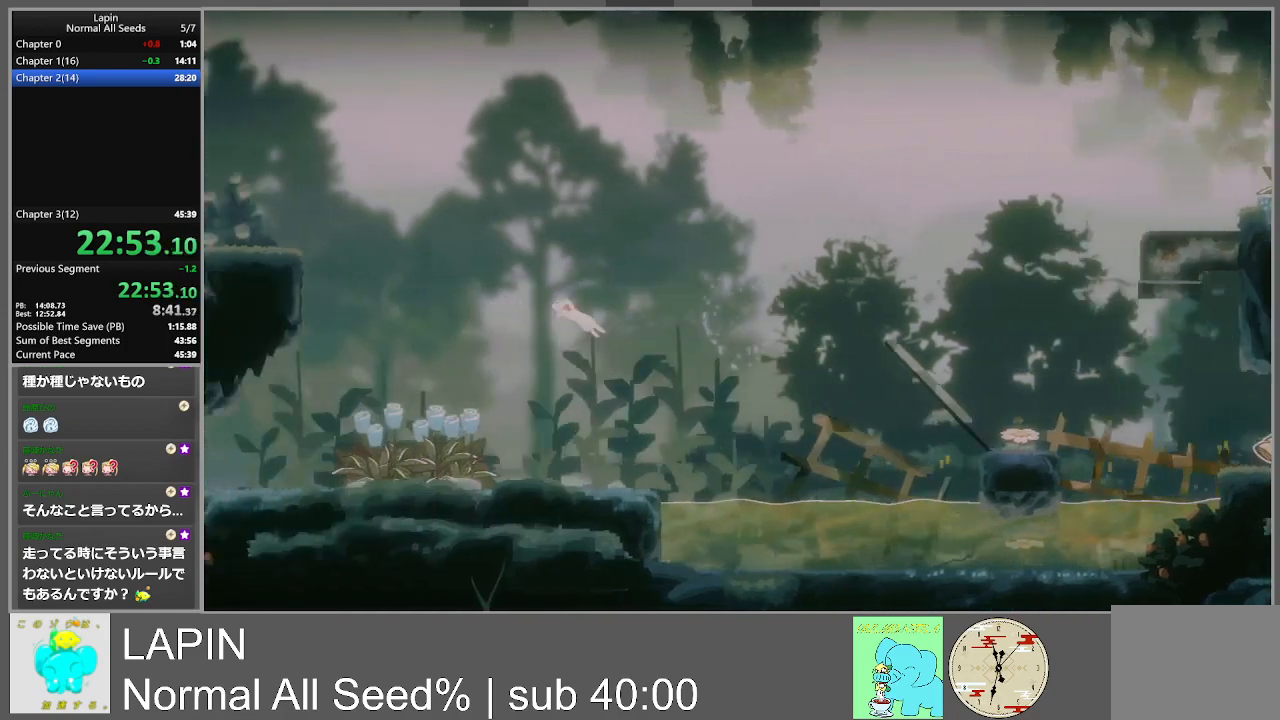
{"buttons": ["DPAD_LEFT"], "events": []}
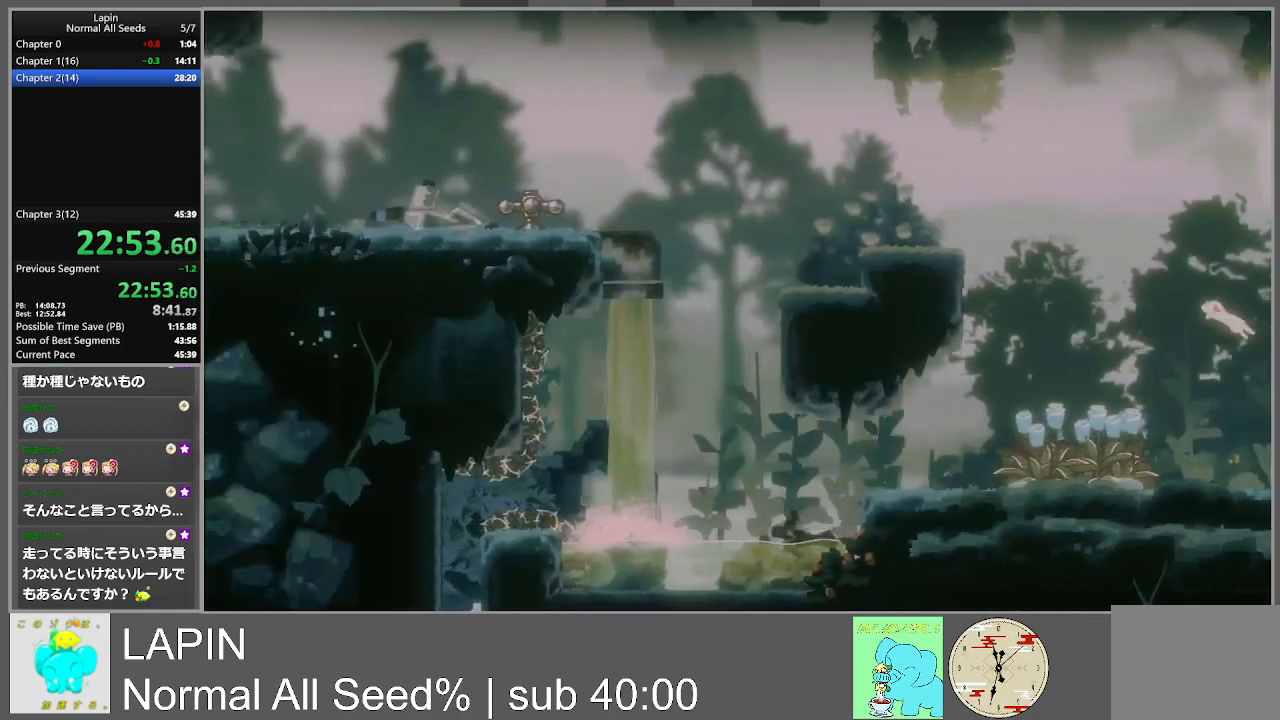
{"buttons": ["DPAD_LEFT"], "events": []}
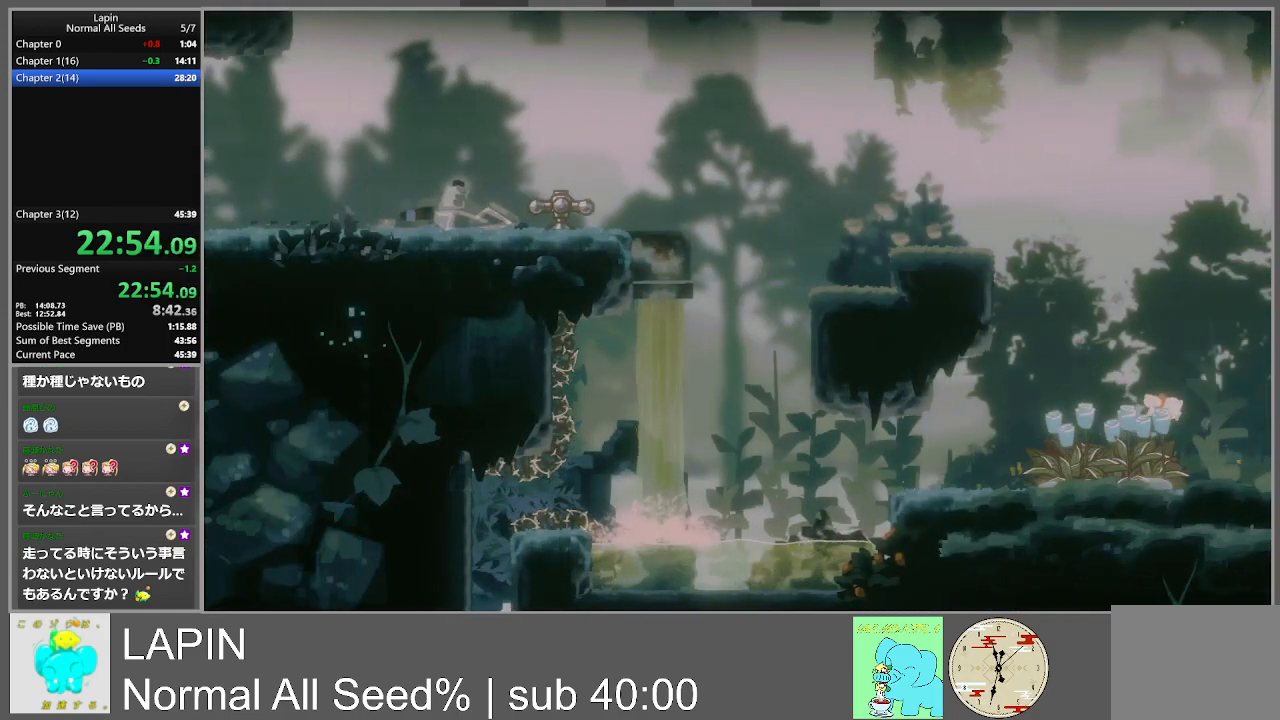
{"buttons": ["CROSS", "DPAD_LEFT"], "events": [[317, "CROSS", "down"]]}
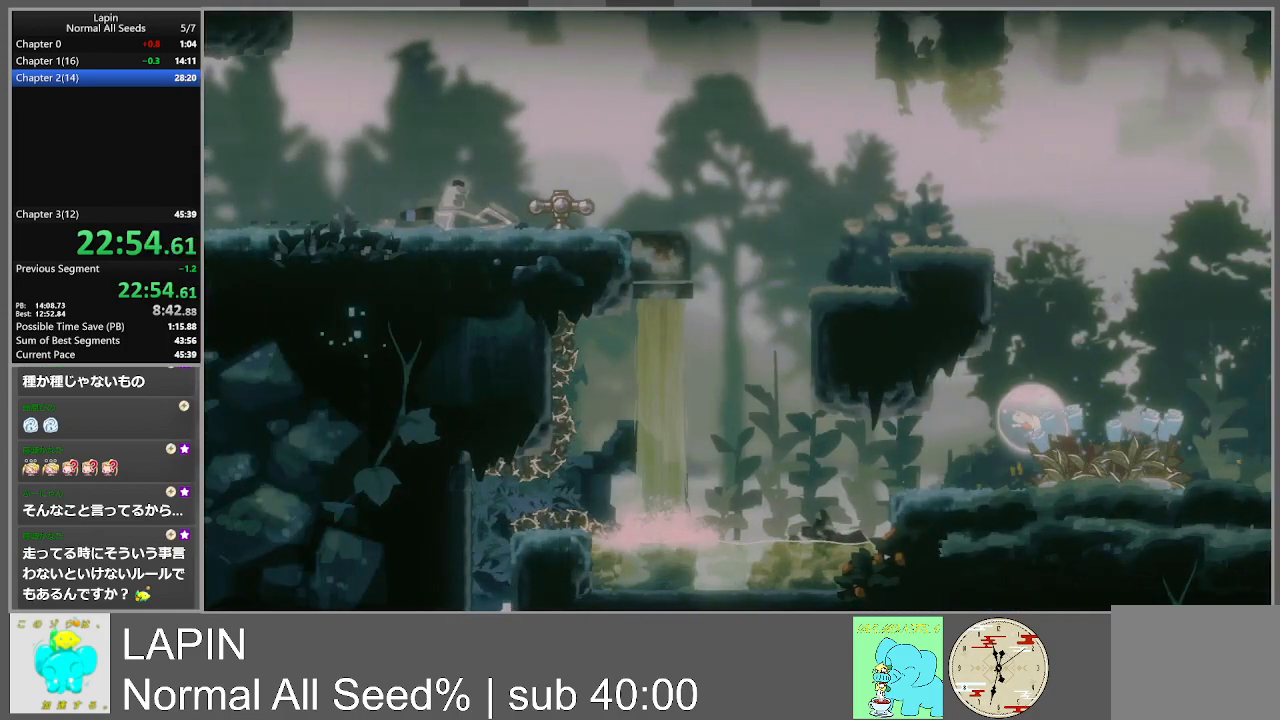
{"buttons": ["CROSS", "DPAD_LEFT"], "events": [[17, "DPAD_LEFT", "up"], [83, "CROSS", "up"], [167, "CROSS", "down"], [333, "DPAD_LEFT", "down"]]}
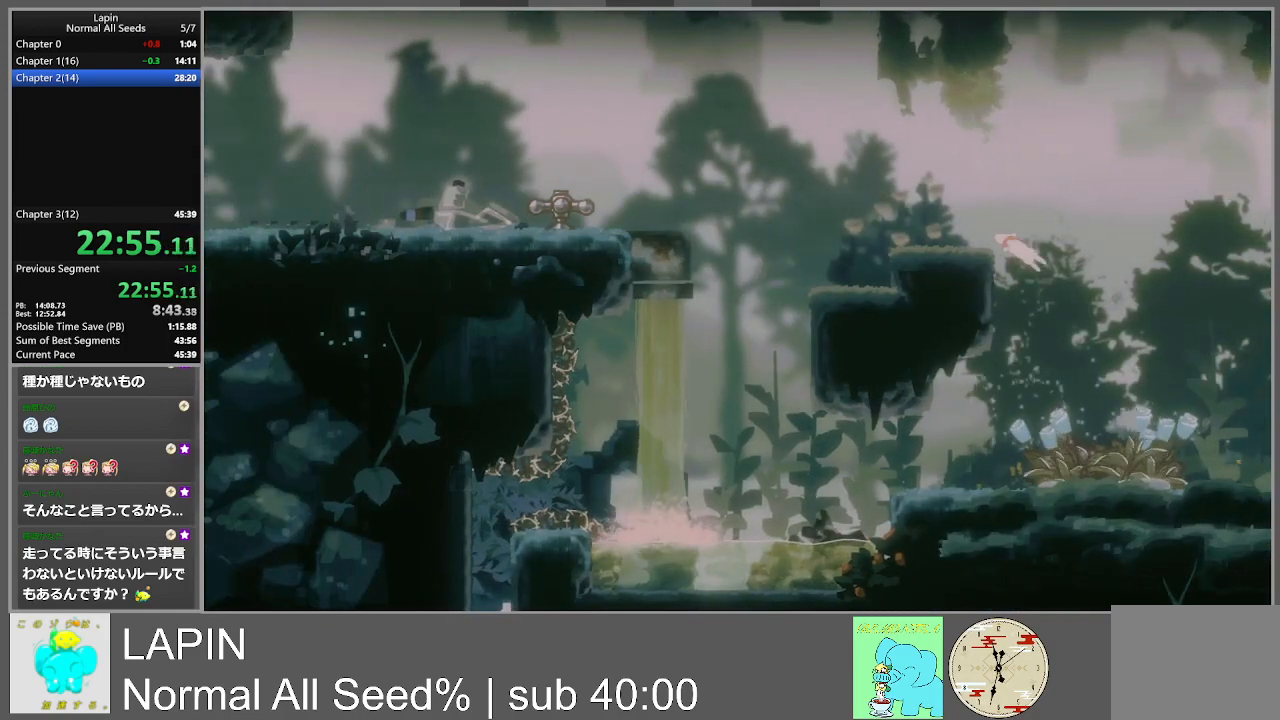
{"buttons": ["DPAD_LEFT"], "events": [[33, "CROSS", "up"], [300, "CROSS", "down"], [467, "CROSS", "up"]]}
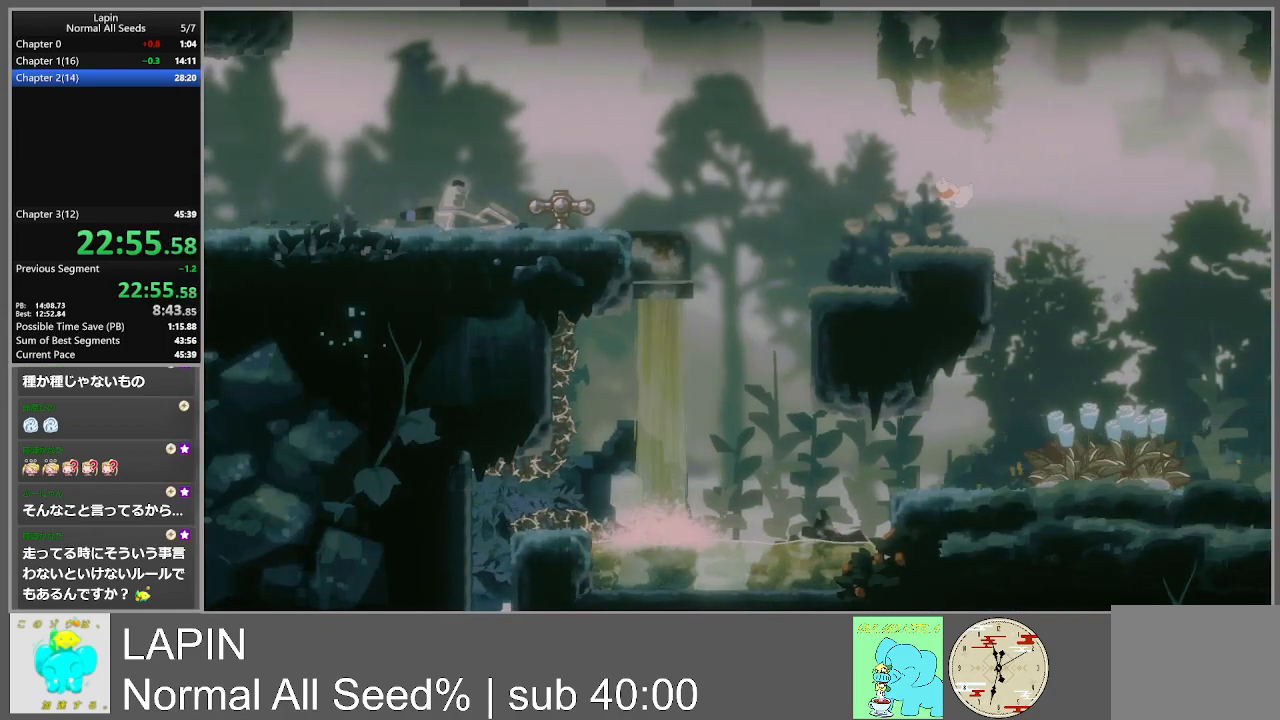
{"buttons": ["DPAD_LEFT"], "events": [[267, "DPAD_LEFT", "up"], [433, "DPAD_LEFT", "down"]]}
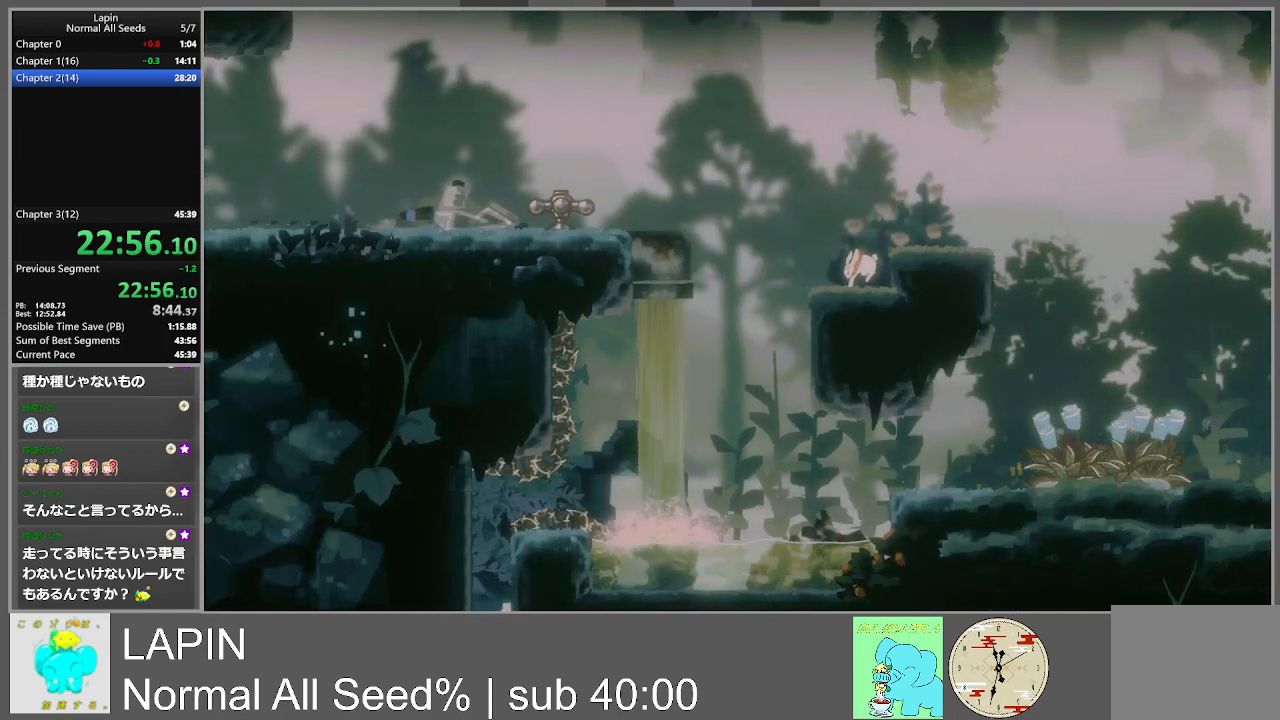
{"buttons": ["CROSS", "DPAD_LEFT"], "events": [[283, "CROSS", "down"]]}
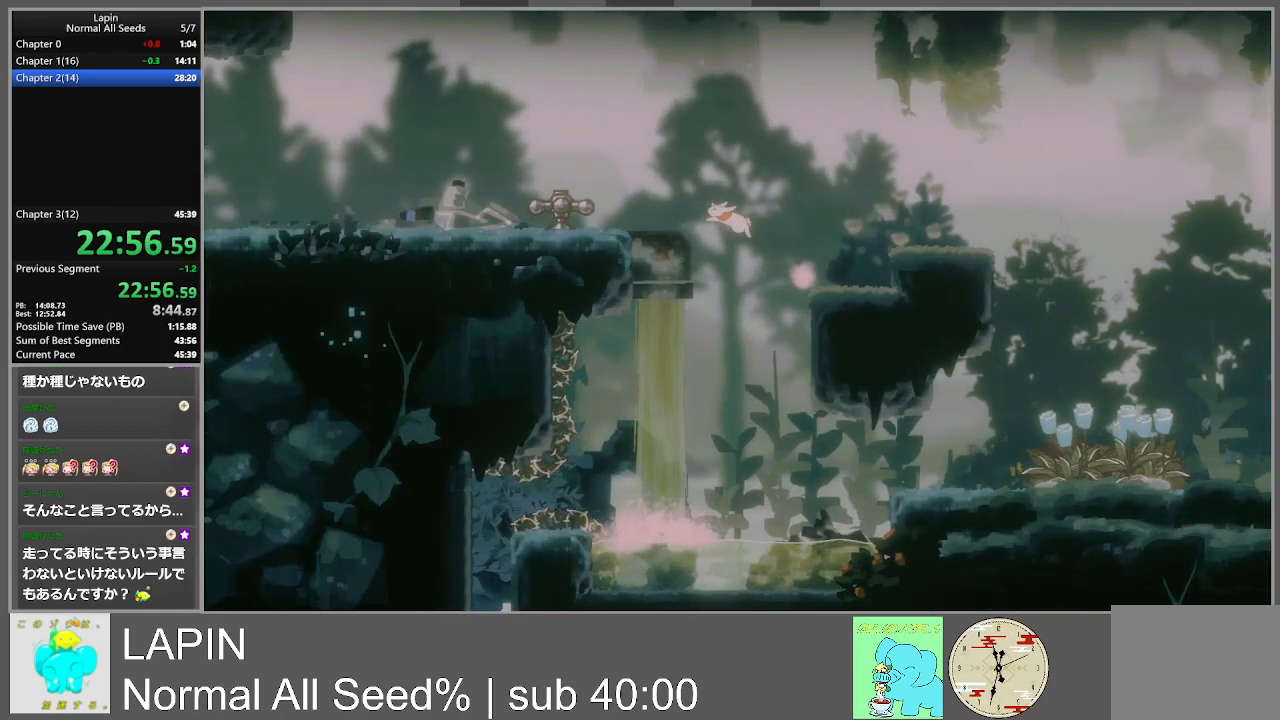
{"buttons": ["DPAD_LEFT"], "events": [[200, "CROSS", "up"]]}
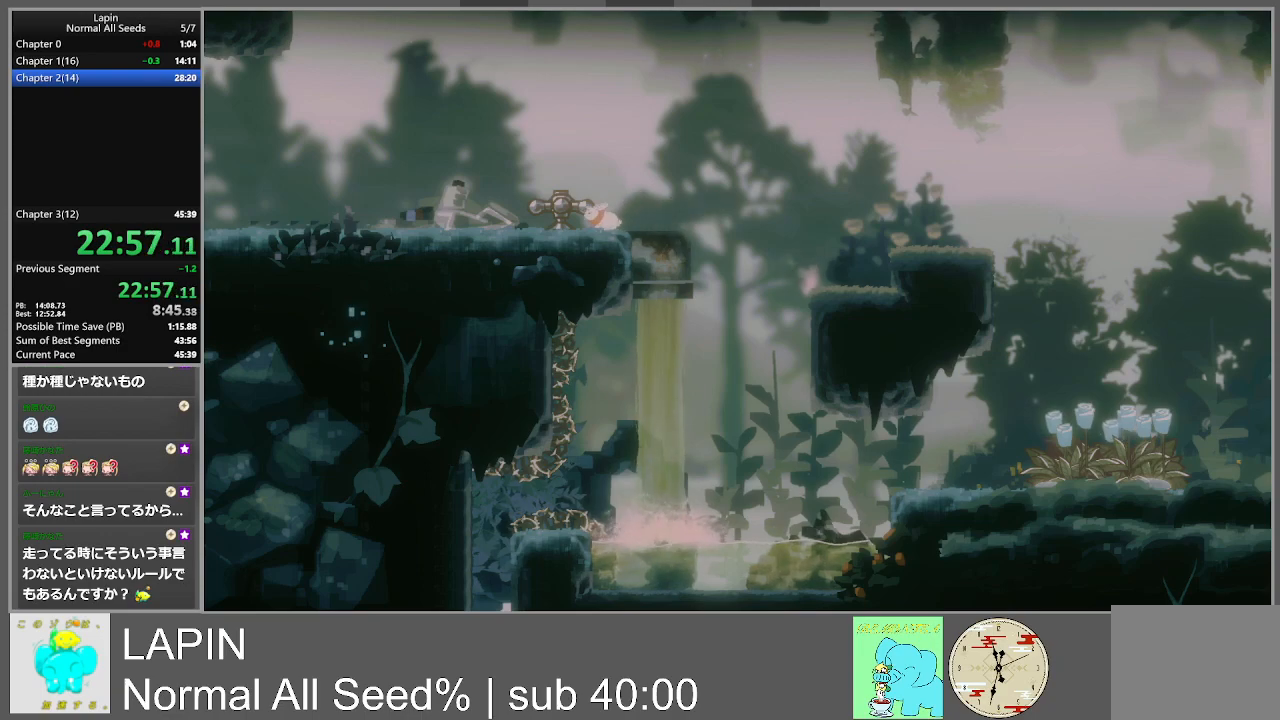
{"buttons": ["DPAD_RIGHT"], "events": [[117, "DPAD_LEFT", "up"], [167, "DPAD_RIGHT", "down"]]}
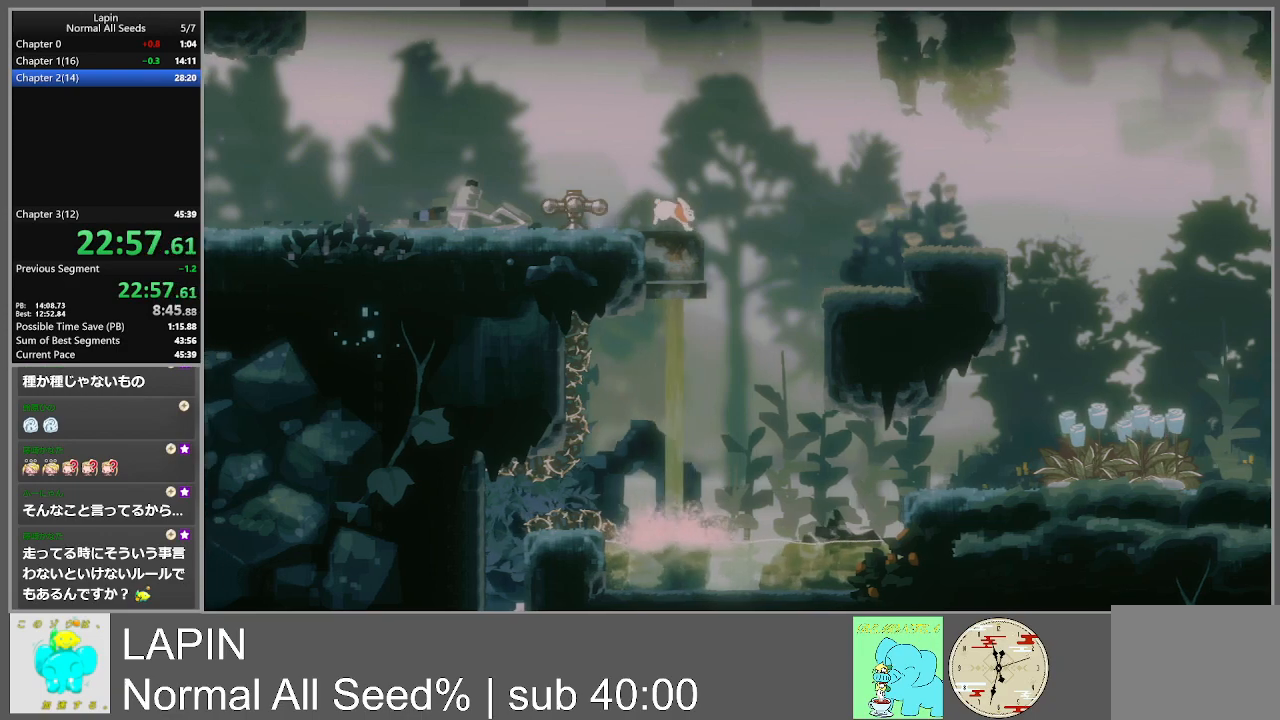
{"buttons": ["DPAD_RIGHT"], "events": [[67, "CROSS", "down"], [283, "CROSS", "up"]]}
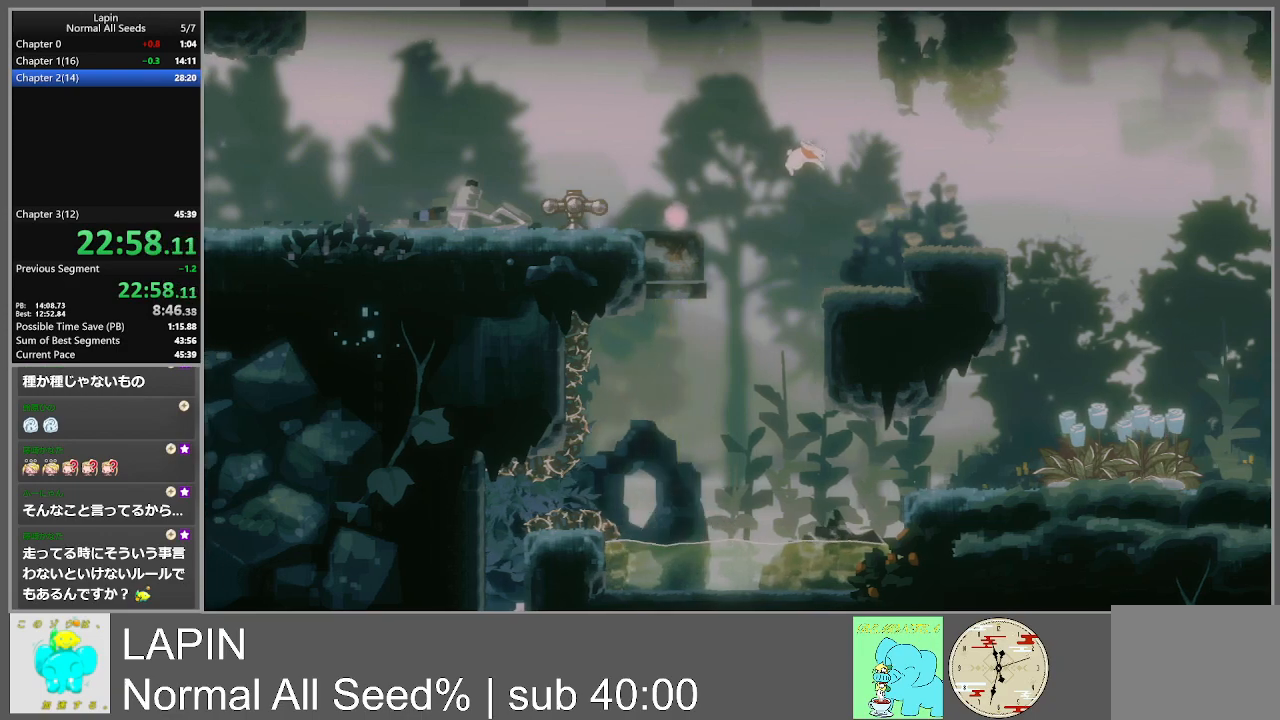
{"buttons": ["CROSS", "DPAD_RIGHT"], "events": [[450, "CROSS", "down"]]}